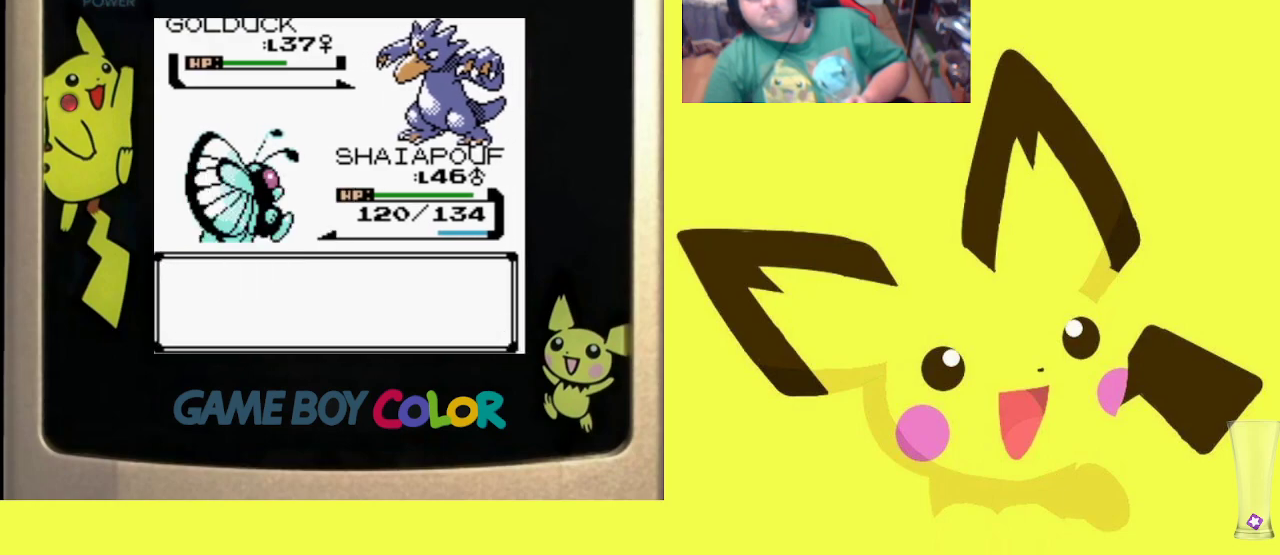
Gameplay with a controller (PlayStation layout); each line is a JSON object with the inputs held at the frame after it. "events" lists button and stick changes between this image and that frame as [ms after this image, input, new state], when the widget could be followed in between. Not read: left_stick right_stick.
{"buttons": [], "events": []}
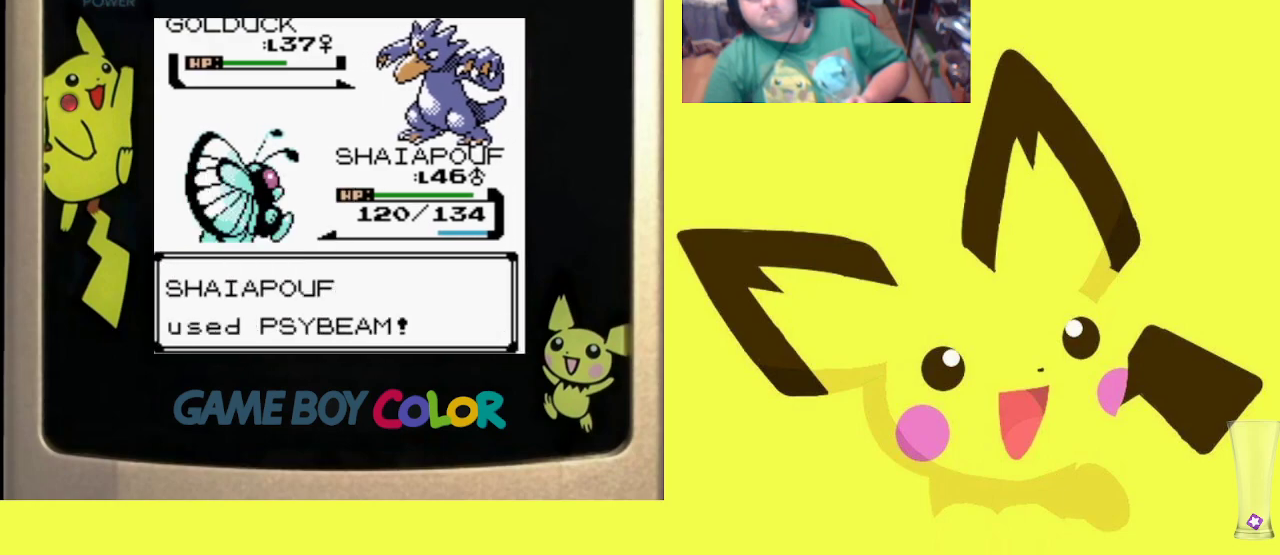
{"buttons": [], "events": []}
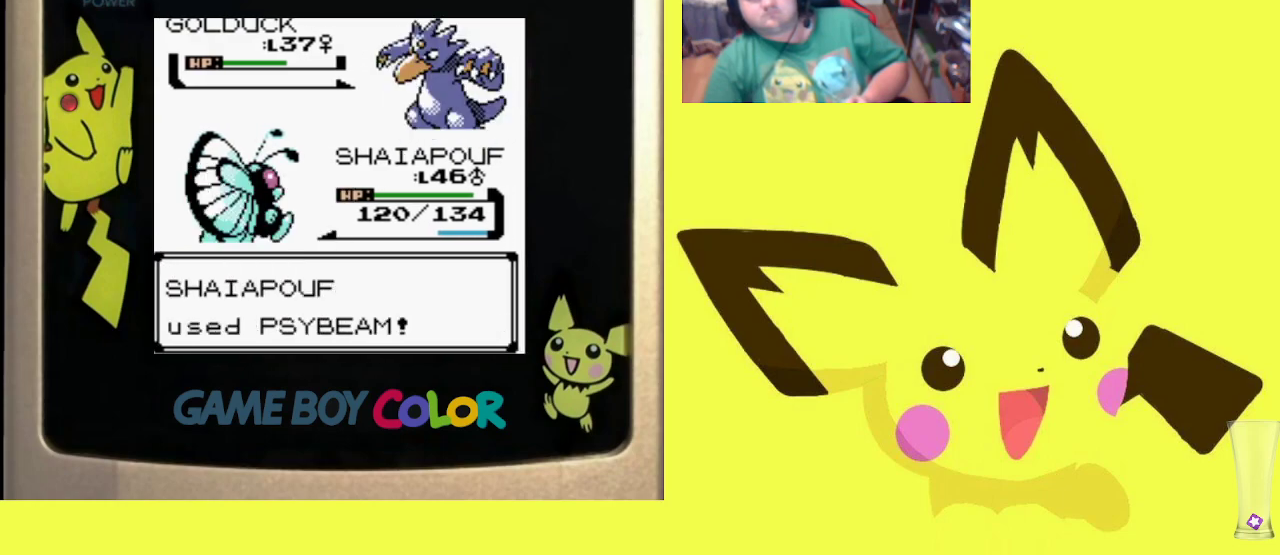
{"buttons": [], "events": []}
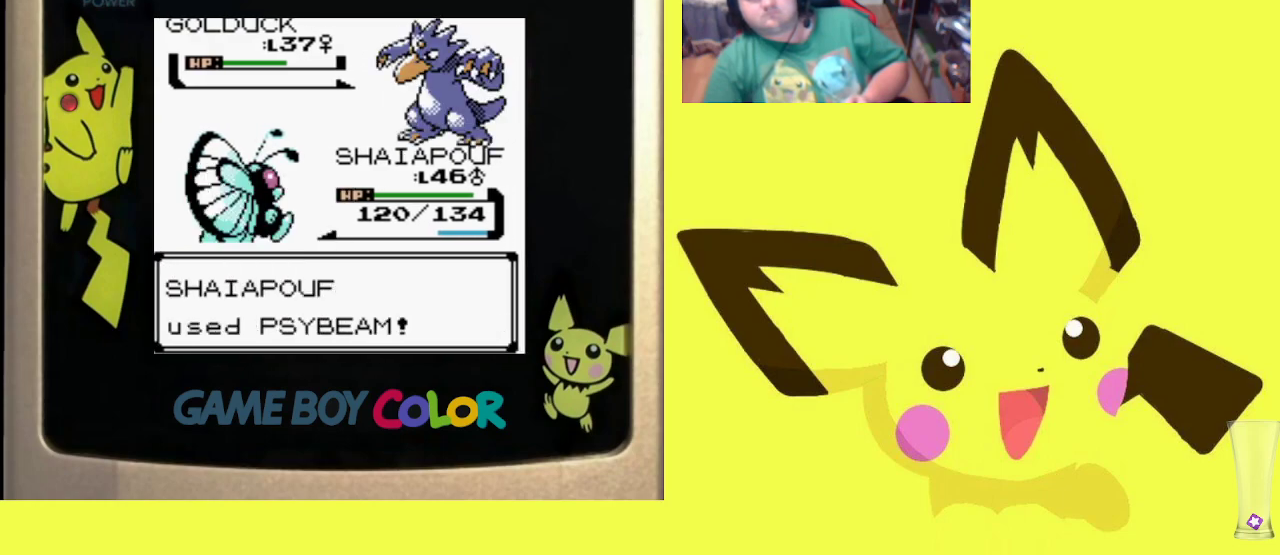
{"buttons": [], "events": []}
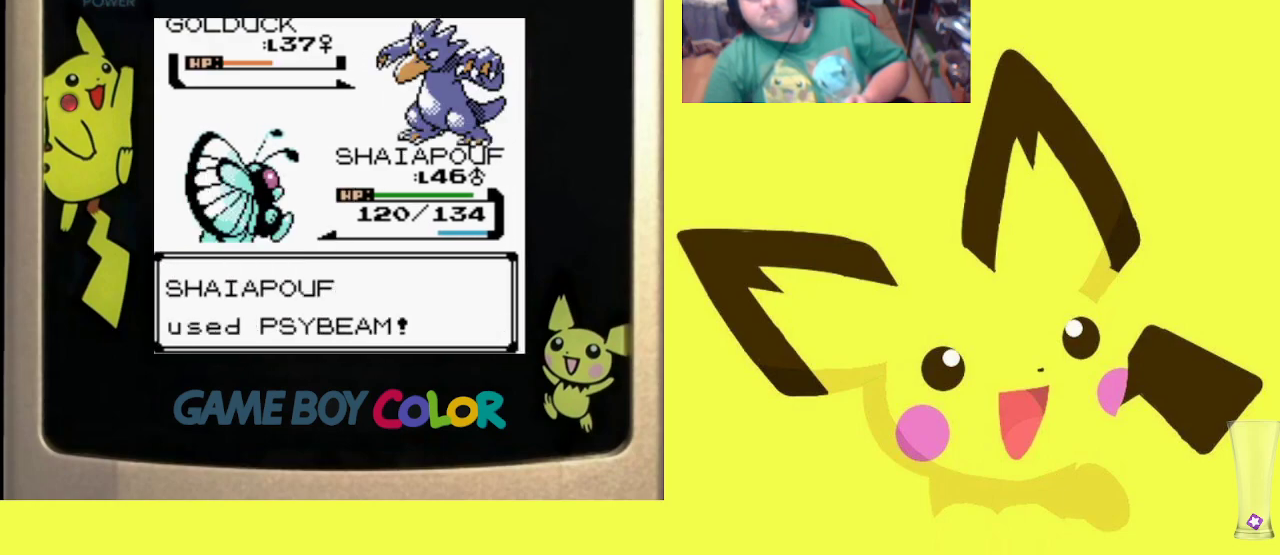
{"buttons": [], "events": []}
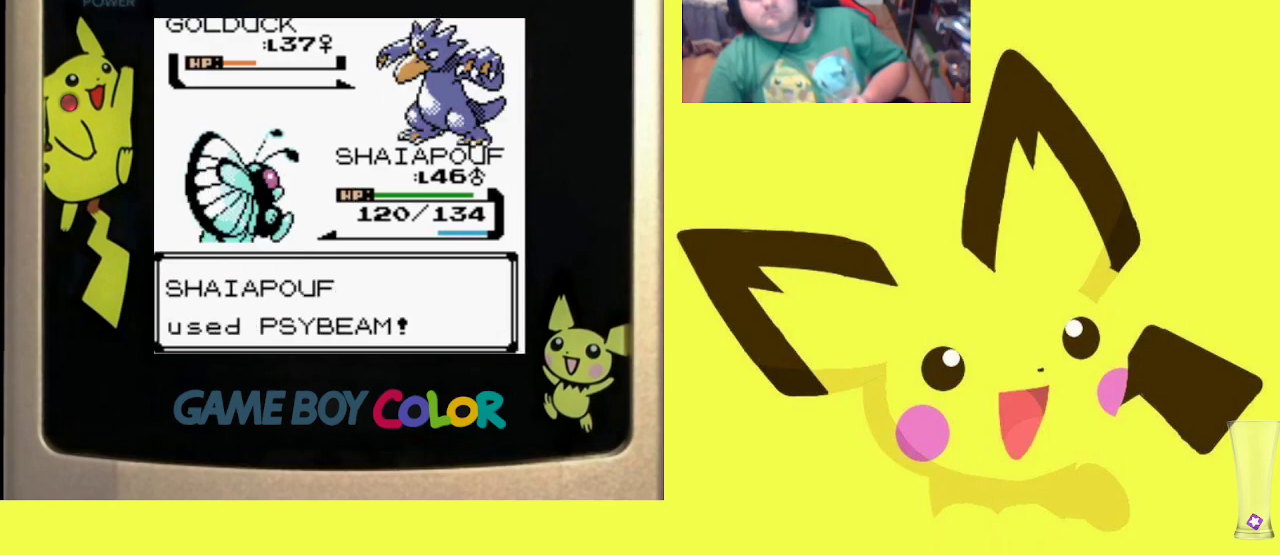
{"buttons": [], "events": []}
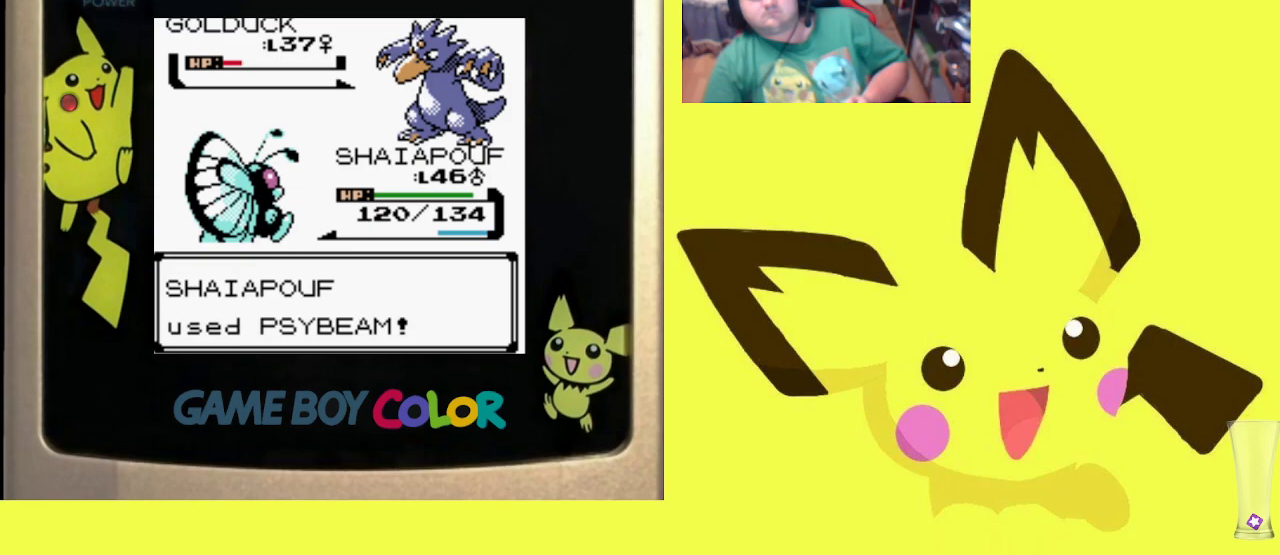
{"buttons": ["CIRCLE"], "events": [[100, "CIRCLE", "down"], [200, "CIRCLE", "up"], [283, "CIRCLE", "down"], [383, "CIRCLE", "up"], [467, "CIRCLE", "down"]]}
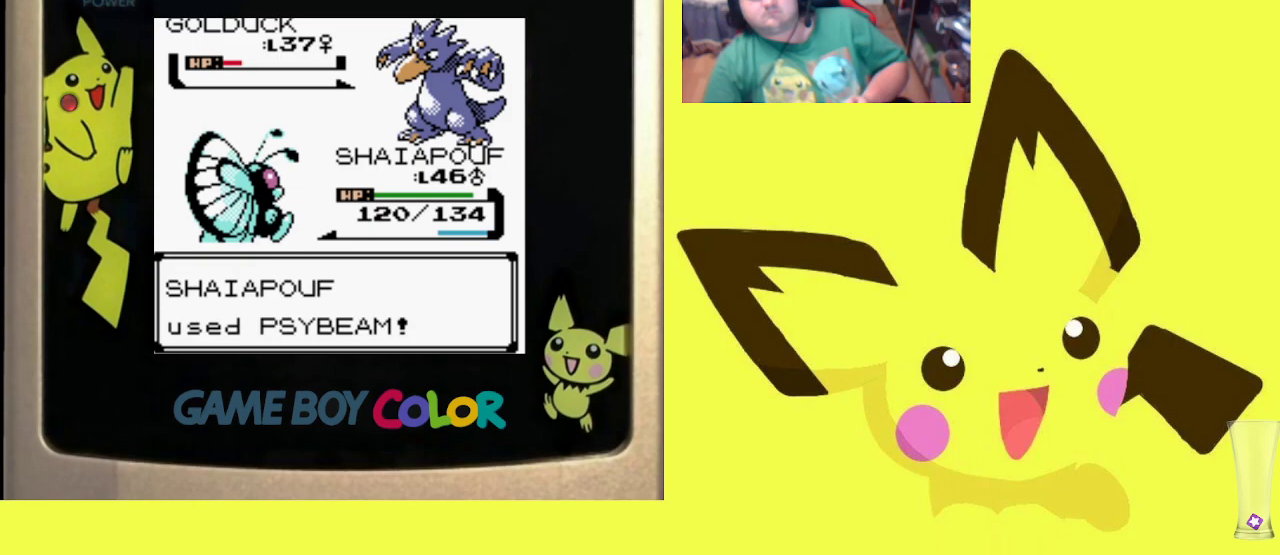
{"buttons": [], "events": [[67, "CIRCLE", "up"], [150, "CIRCLE", "down"], [250, "CIRCLE", "up"], [350, "CIRCLE", "down"], [450, "CIRCLE", "up"]]}
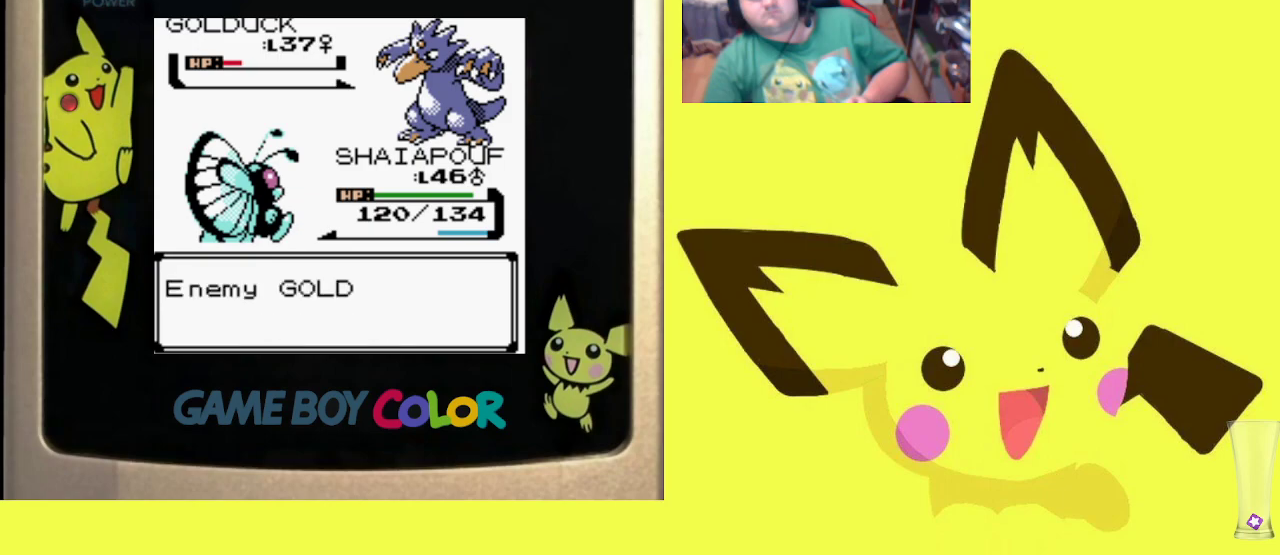
{"buttons": ["CIRCLE"], "events": [[50, "CIRCLE", "down"], [167, "CIRCLE", "up"], [233, "CIRCLE", "down"], [333, "CIRCLE", "up"], [417, "CIRCLE", "down"]]}
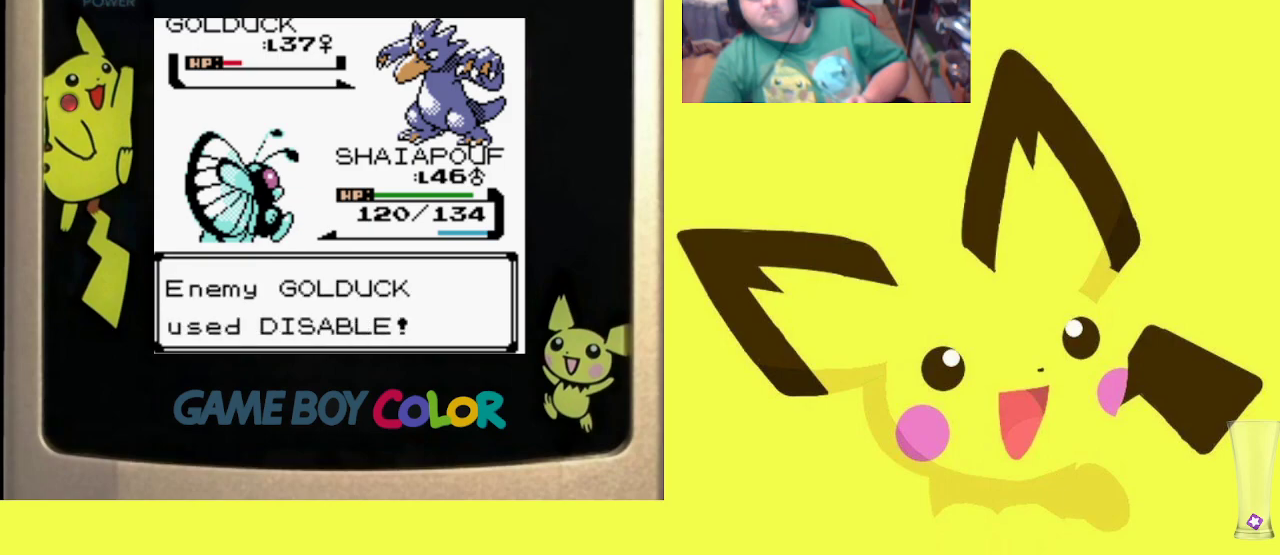
{"buttons": ["CIRCLE"], "events": [[17, "CIRCLE", "up"], [117, "CIRCLE", "down"], [217, "CIRCLE", "up"], [300, "CIRCLE", "down"], [400, "CIRCLE", "up"], [483, "CIRCLE", "down"]]}
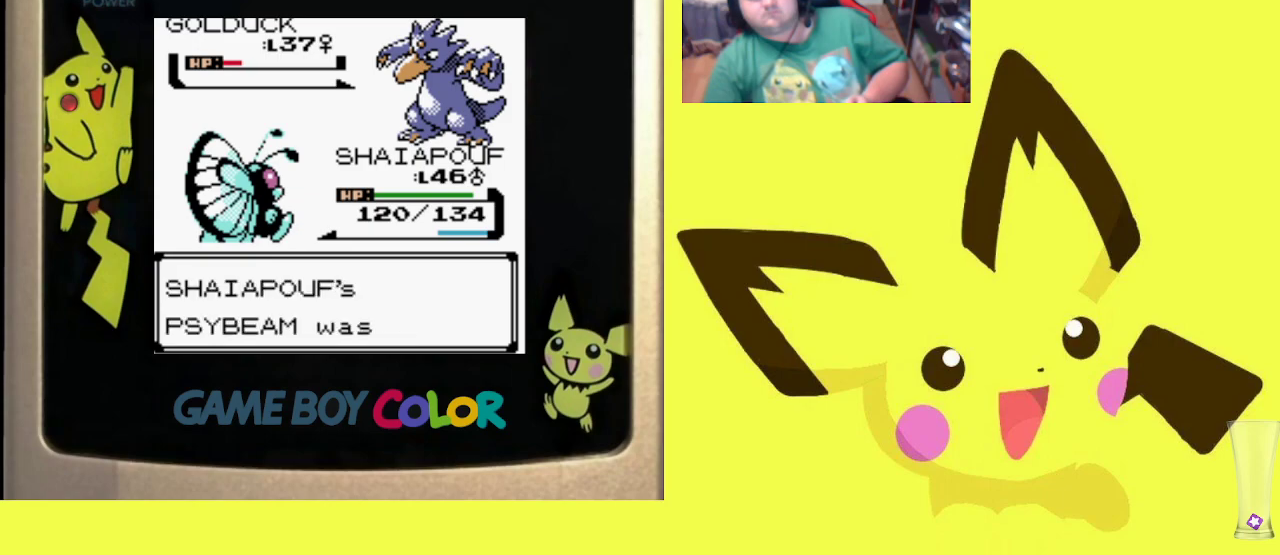
{"buttons": [], "events": [[83, "CIRCLE", "up"], [233, "CIRCLE", "down"], [383, "CIRCLE", "up"]]}
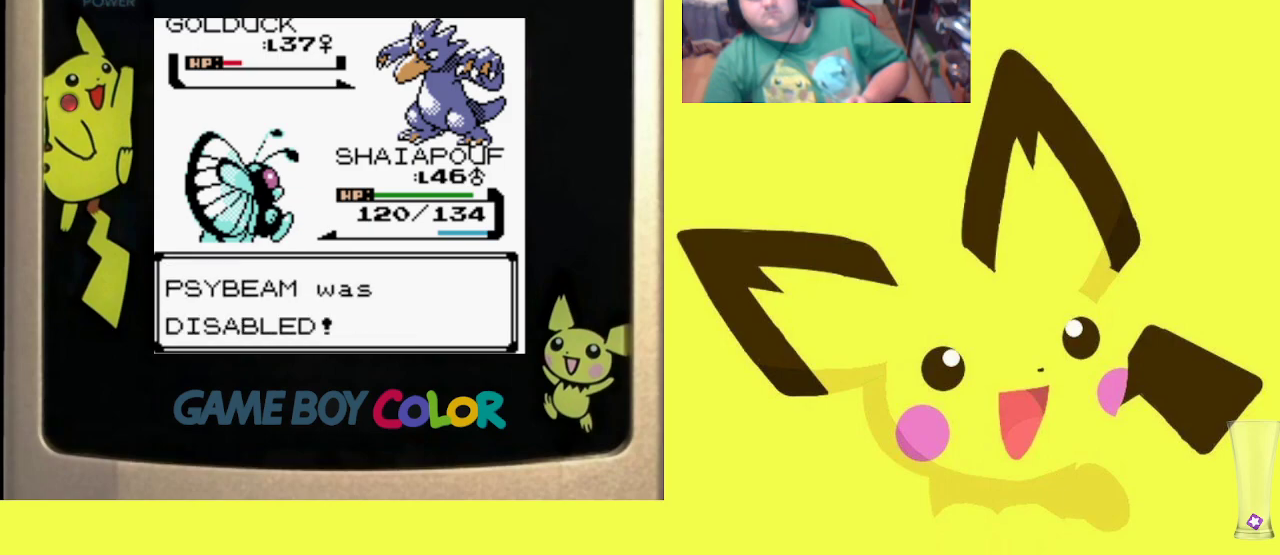
{"buttons": [], "events": [[33, "CIRCLE", "down"], [167, "CIRCLE", "up"]]}
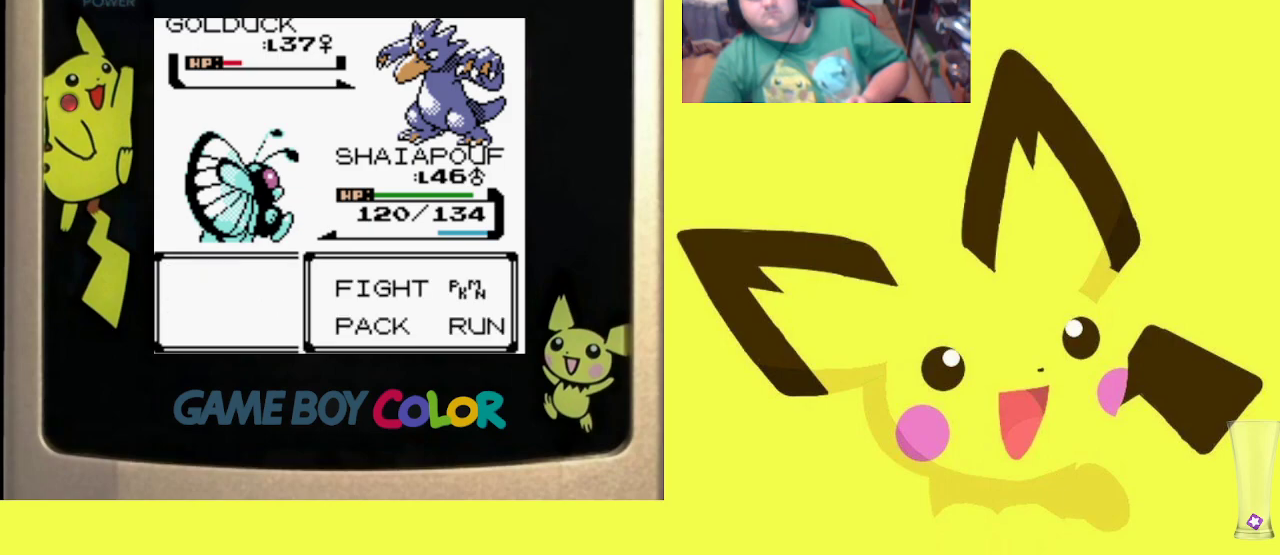
{"buttons": ["DPAD_UP"], "events": [[167, "CIRCLE", "down"], [300, "CIRCLE", "up"], [467, "DPAD_UP", "down"]]}
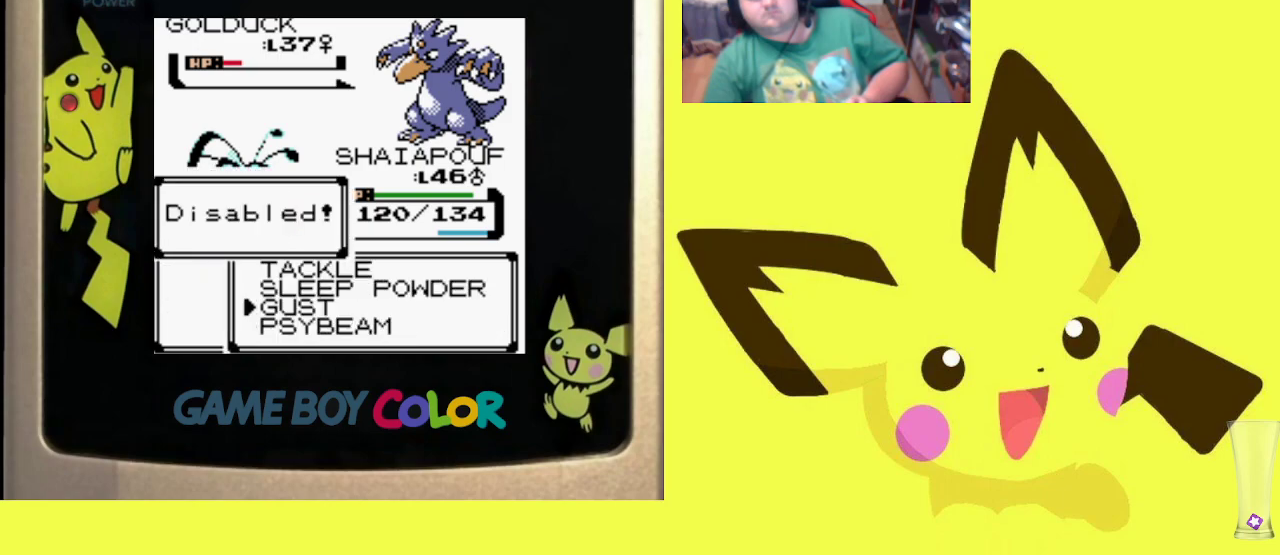
{"buttons": [], "events": [[50, "CIRCLE", "down"], [83, "DPAD_UP", "up"], [200, "CIRCLE", "up"]]}
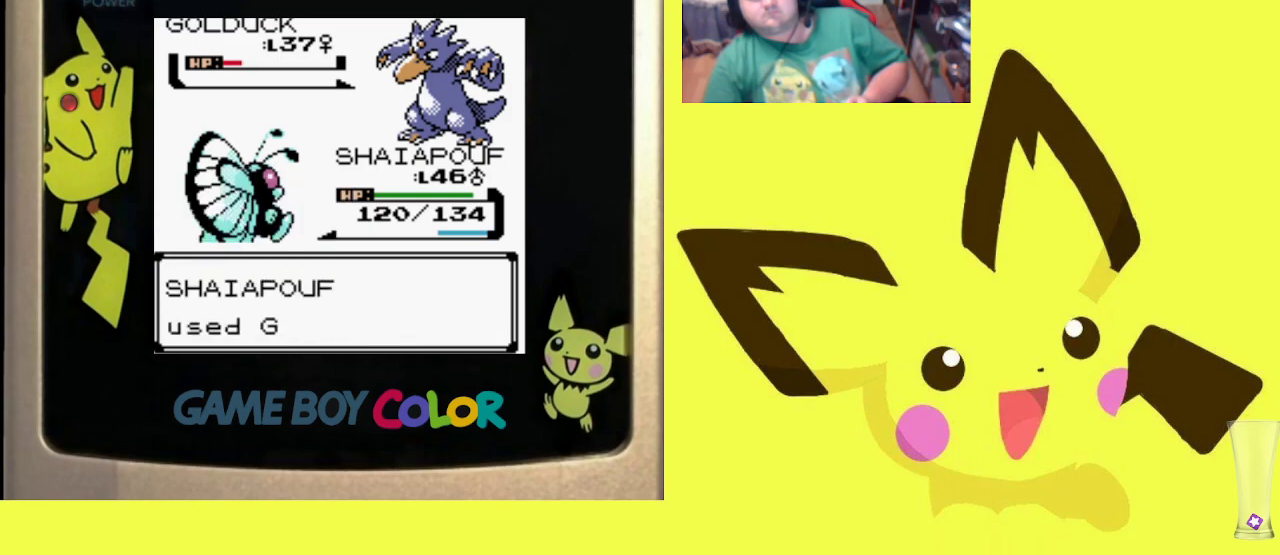
{"buttons": [], "events": []}
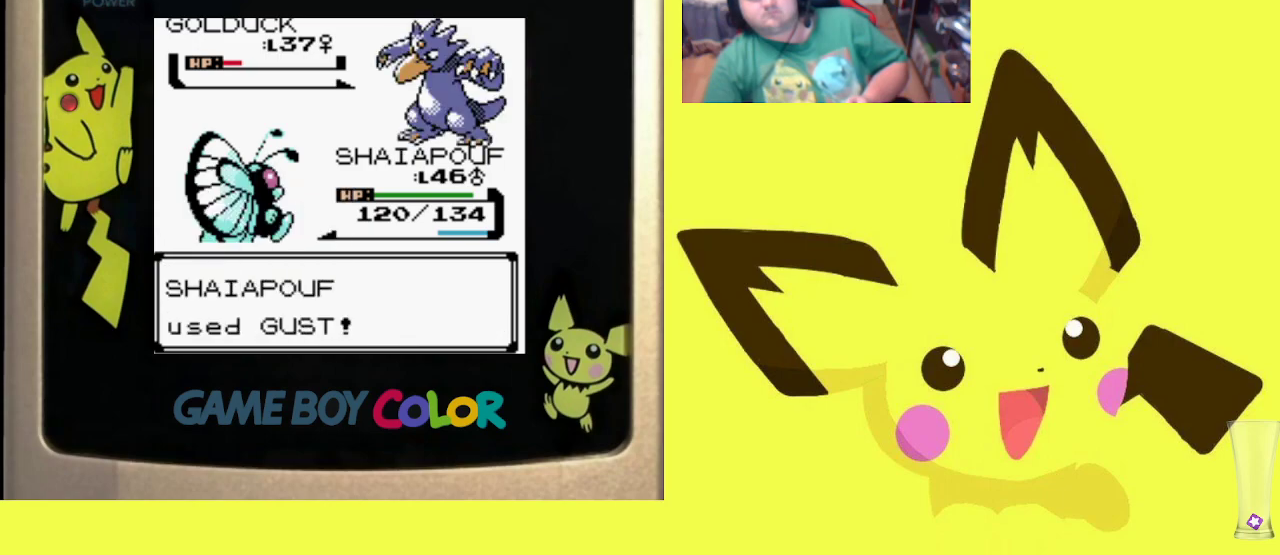
{"buttons": [], "events": []}
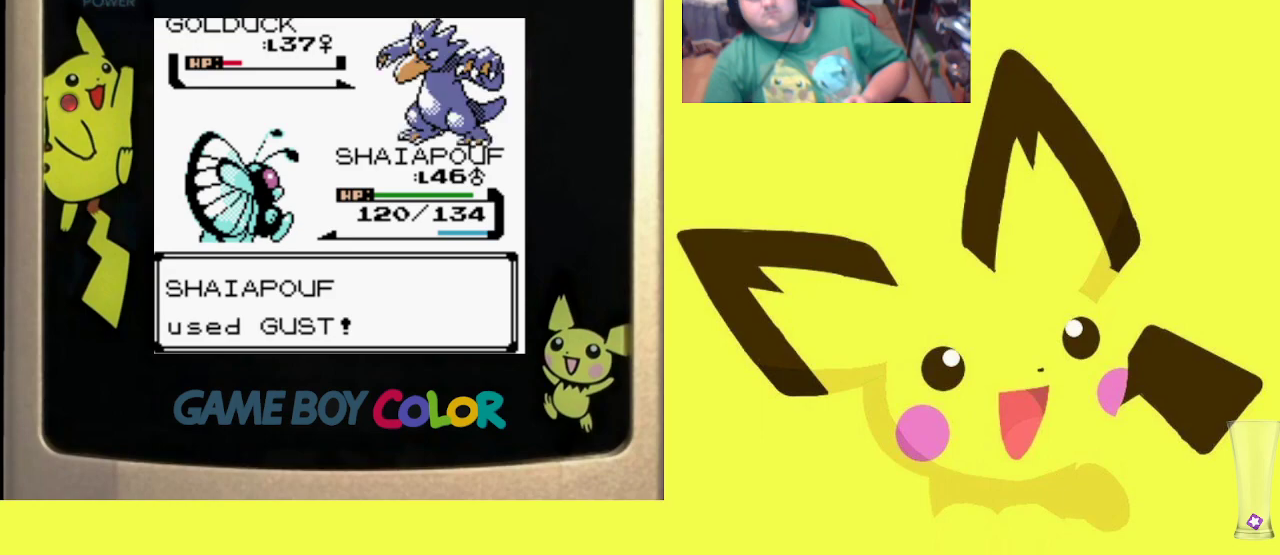
{"buttons": [], "events": []}
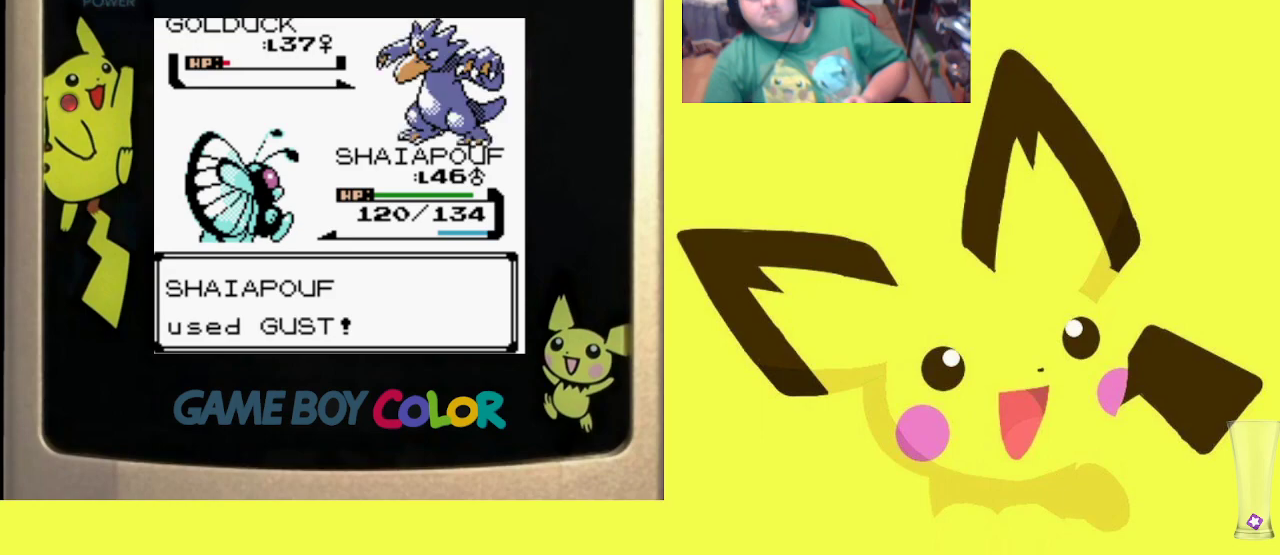
{"buttons": [], "events": [[383, "CIRCLE", "down"], [500, "CIRCLE", "up"]]}
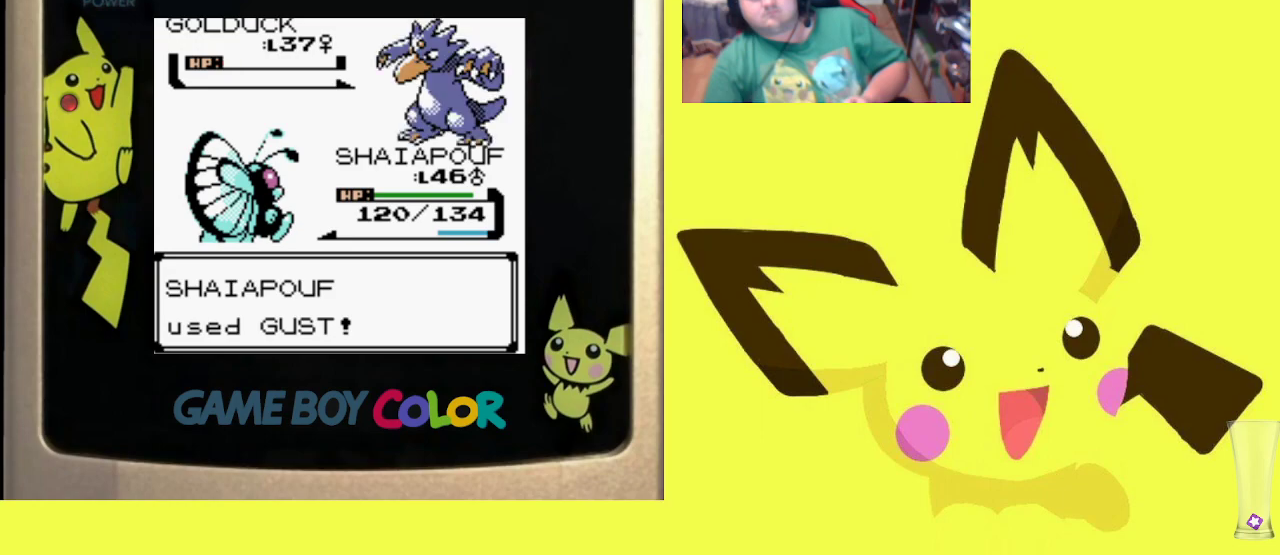
{"buttons": ["CIRCLE"], "events": [[67, "CIRCLE", "down"], [183, "CIRCLE", "up"], [267, "CIRCLE", "down"], [383, "CIRCLE", "up"], [467, "CIRCLE", "down"]]}
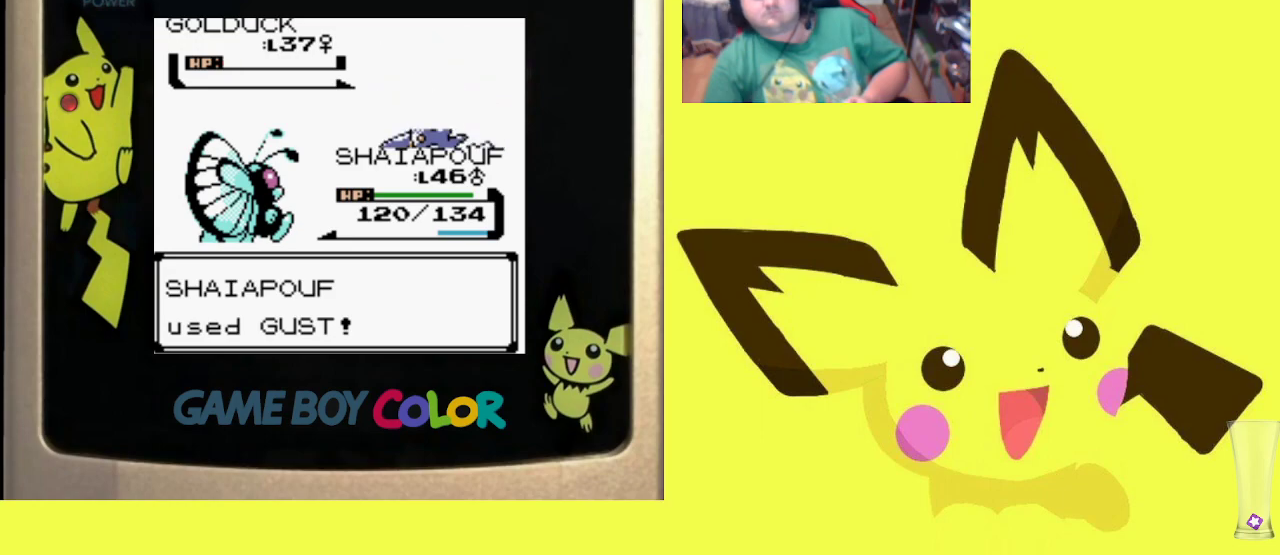
{"buttons": ["CIRCLE"], "events": [[67, "CIRCLE", "up"], [150, "CIRCLE", "down"], [233, "CIRCLE", "up"], [333, "CIRCLE", "down"], [417, "CIRCLE", "up"], [500, "CIRCLE", "down"]]}
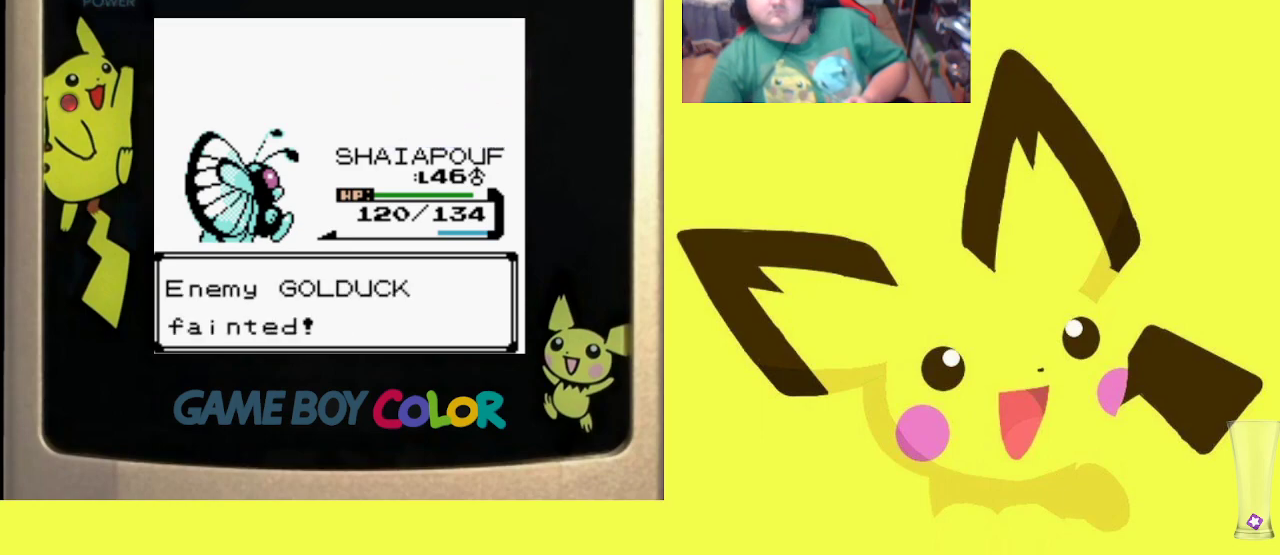
{"buttons": [], "events": [[100, "CIRCLE", "up"], [167, "CIRCLE", "down"], [283, "CIRCLE", "up"], [350, "CIRCLE", "down"], [467, "CIRCLE", "up"]]}
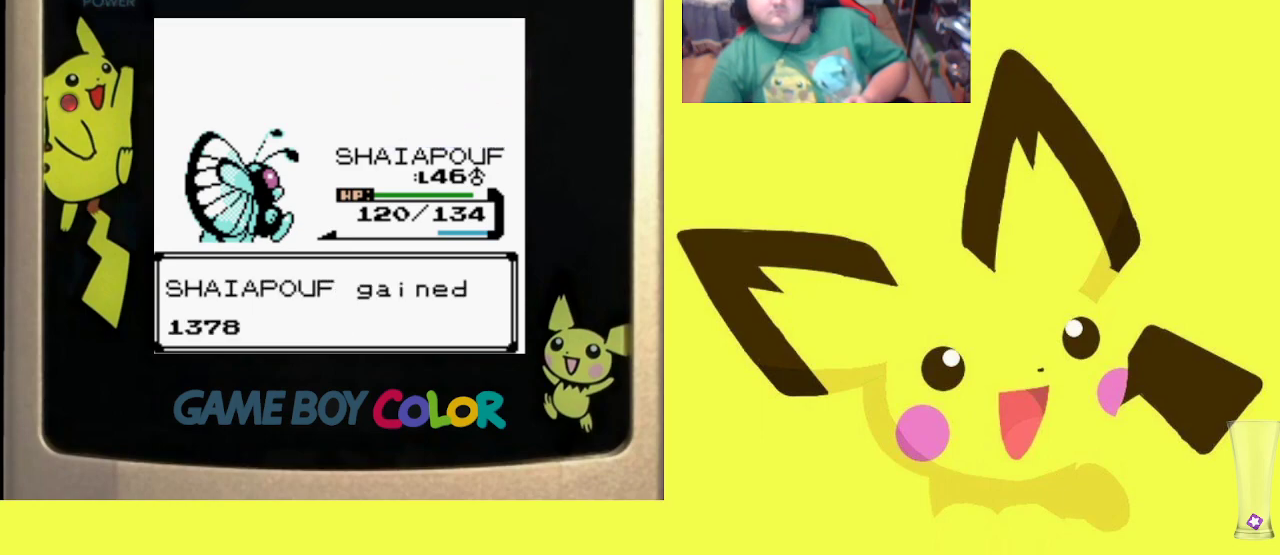
{"buttons": [], "events": [[33, "CIRCLE", "down"], [133, "CIRCLE", "up"], [200, "CIRCLE", "down"], [317, "CIRCLE", "up"]]}
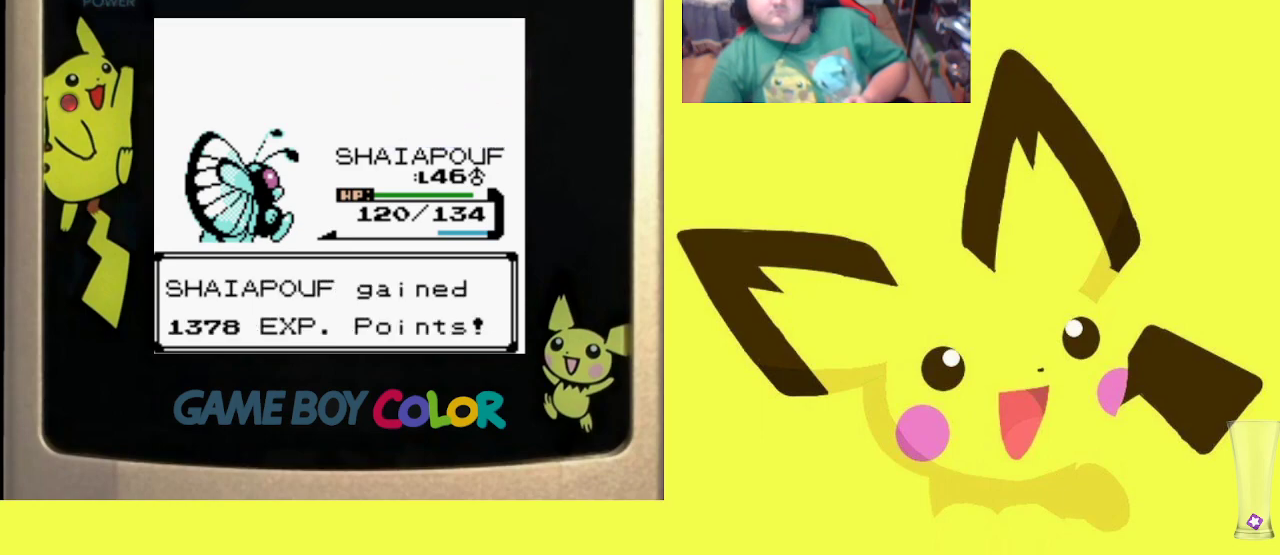
{"buttons": [], "events": []}
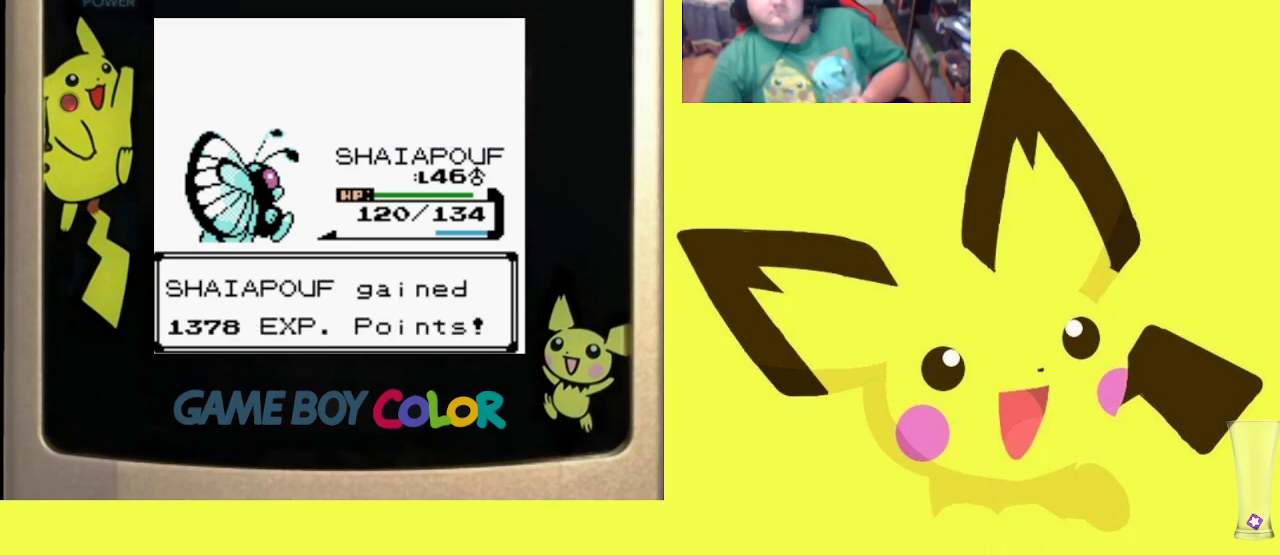
{"buttons": ["CIRCLE"], "events": [[450, "CIRCLE", "down"]]}
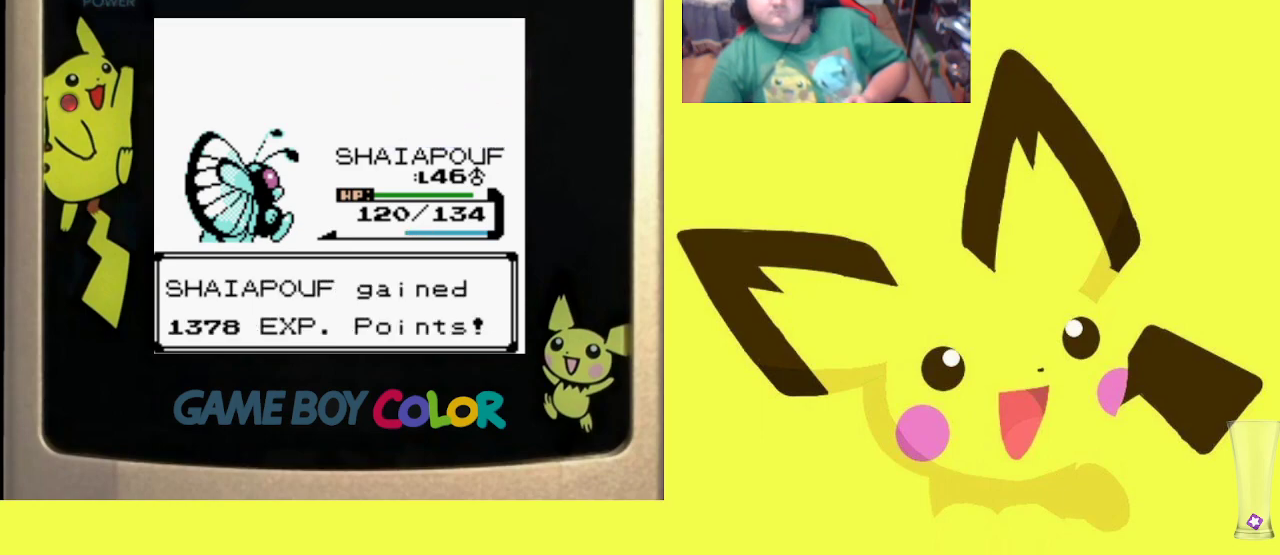
{"buttons": [], "events": [[33, "CIRCLE", "up"], [133, "CIRCLE", "down"], [250, "CIRCLE", "up"], [333, "CIRCLE", "down"], [450, "CIRCLE", "up"]]}
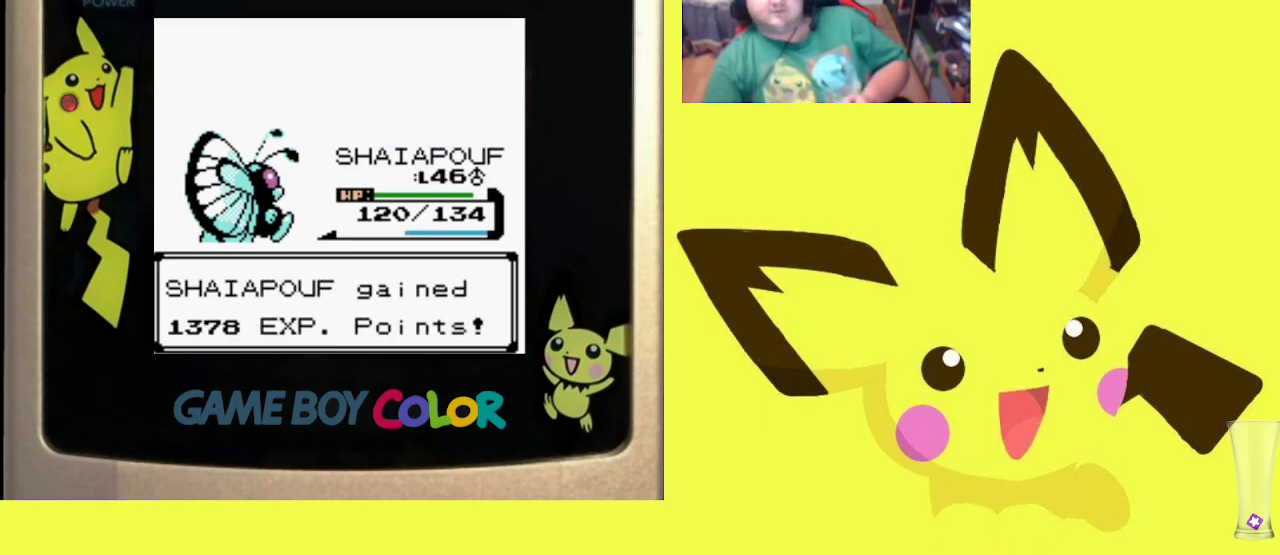
{"buttons": ["CIRCLE"], "events": [[67, "CIRCLE", "down"], [150, "CIRCLE", "up"], [250, "CIRCLE", "down"], [367, "CIRCLE", "up"], [467, "CIRCLE", "down"]]}
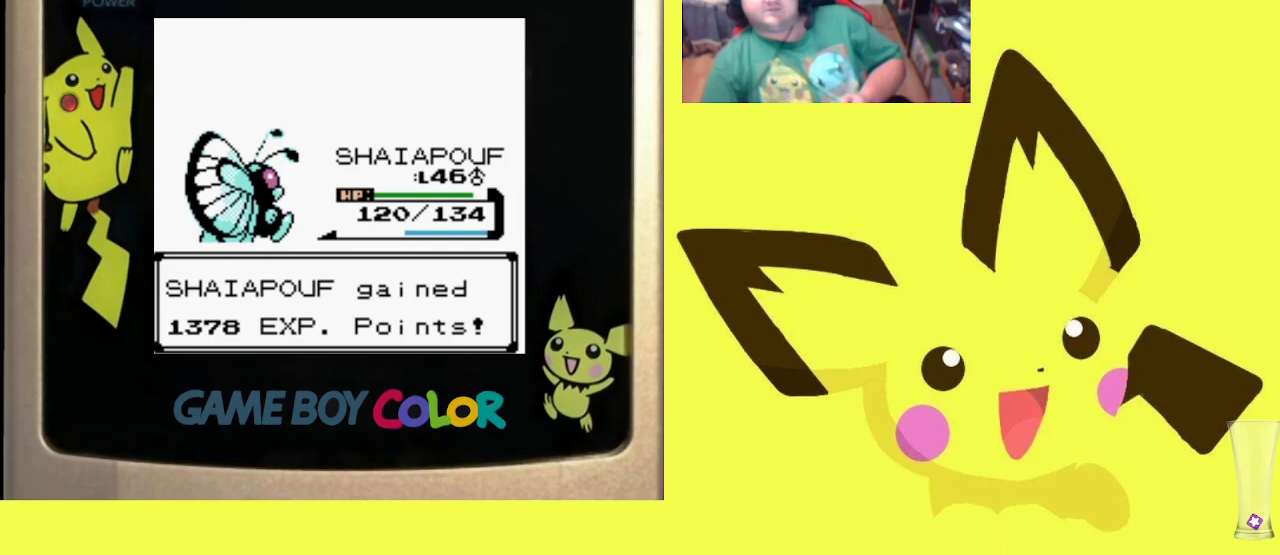
{"buttons": [], "events": [[67, "CIRCLE", "up"], [183, "CIRCLE", "down"], [283, "CIRCLE", "up"]]}
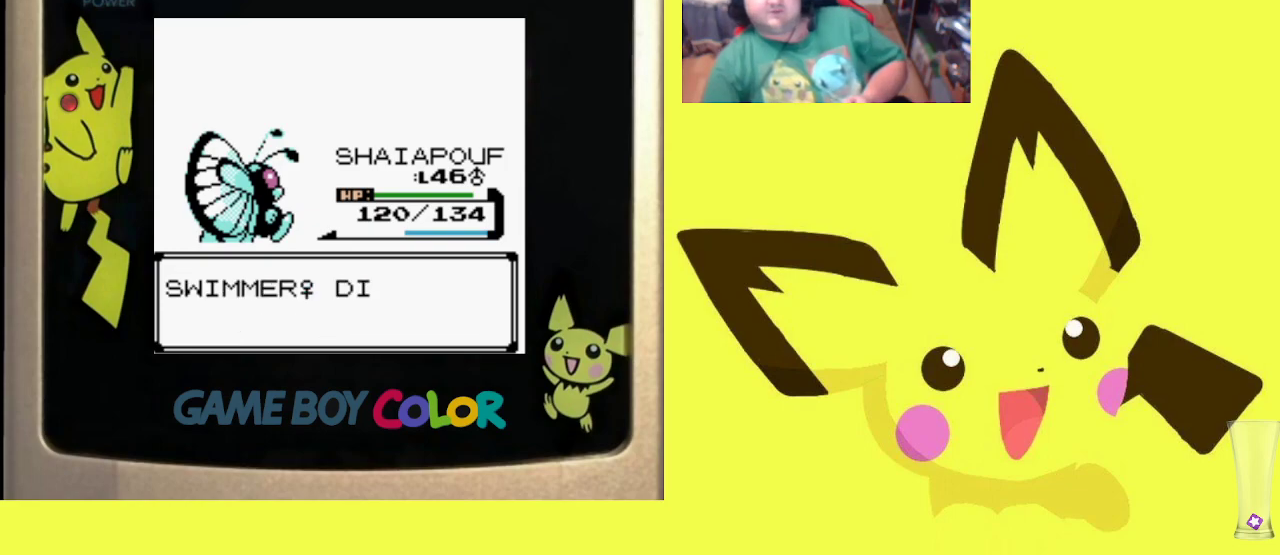
{"buttons": ["CIRCLE"], "events": [[33, "CIRCLE", "down"], [150, "CIRCLE", "up"], [233, "CIRCLE", "down"], [333, "CIRCLE", "up"], [450, "CIRCLE", "down"]]}
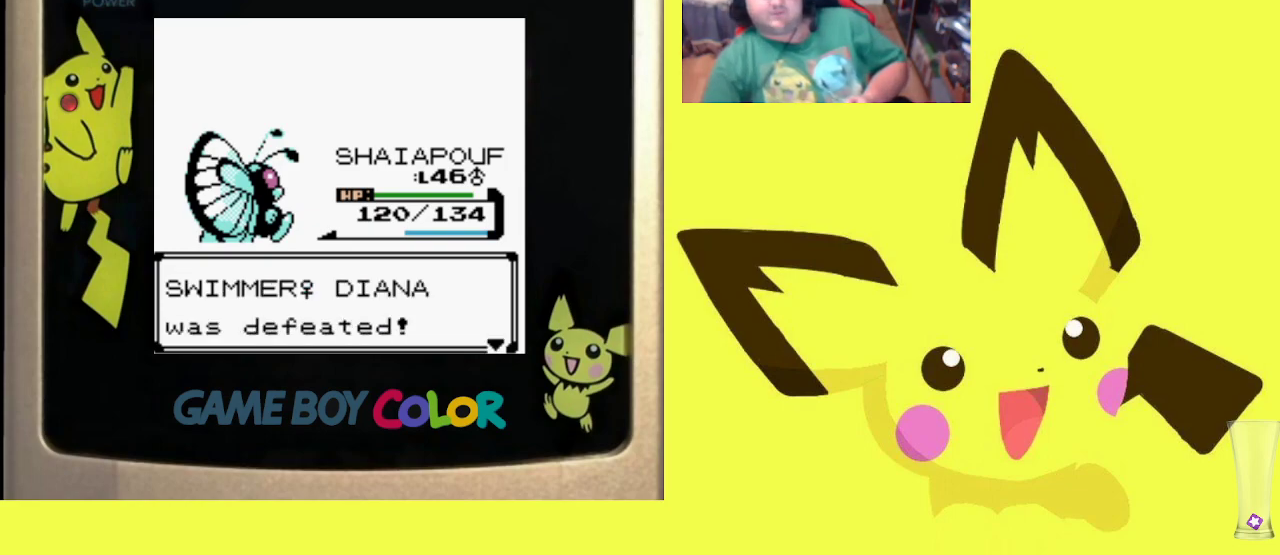
{"buttons": [], "events": [[33, "CIRCLE", "up"], [133, "CIRCLE", "down"], [250, "CIRCLE", "up"], [350, "CIRCLE", "down"], [450, "CIRCLE", "up"]]}
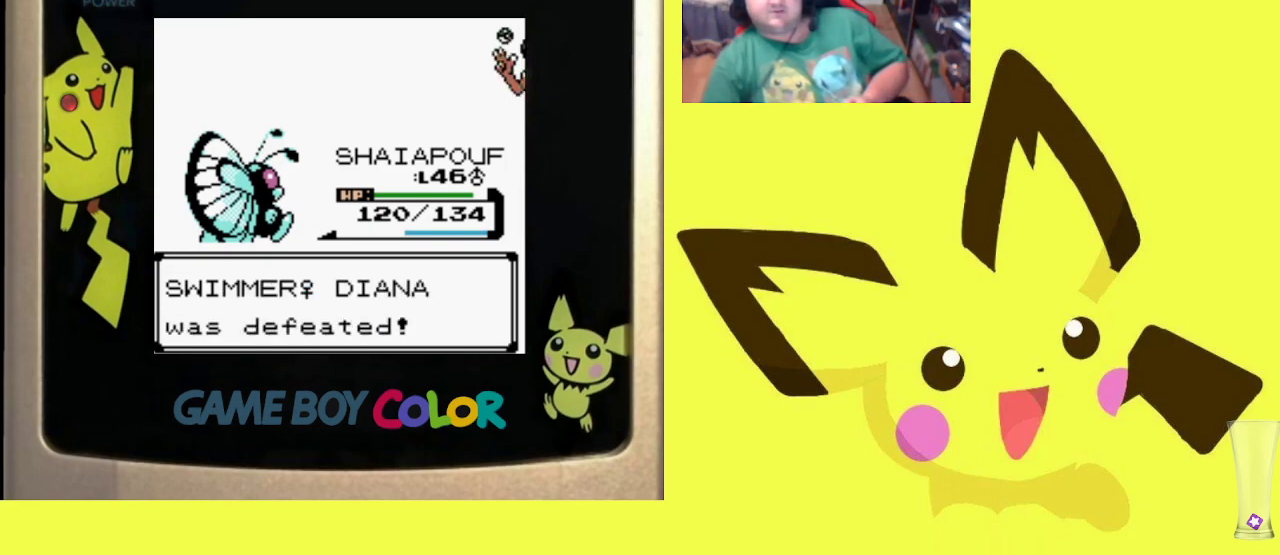
{"buttons": ["CIRCLE"], "events": [[267, "CIRCLE", "down"], [383, "CIRCLE", "up"], [483, "CIRCLE", "down"]]}